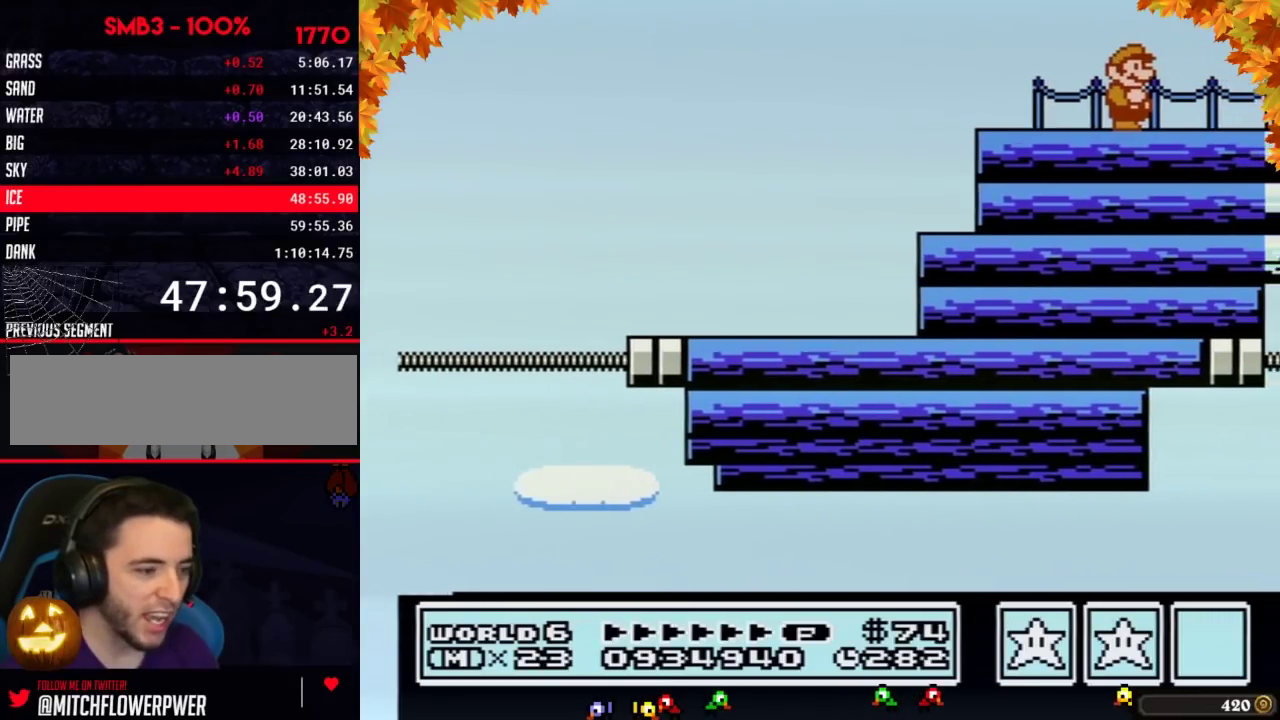
Gameplay with a controller (Nintendo layout); each line is a JSON object with the inputs held at the frame after it. "events" lists button and stick changes between this image and that frame as [ms after this image, input, new state], when the widget could be followed in between. Not read: L3 R3.
{"buttons": ["B"], "events": [[433, "B", "down"]]}
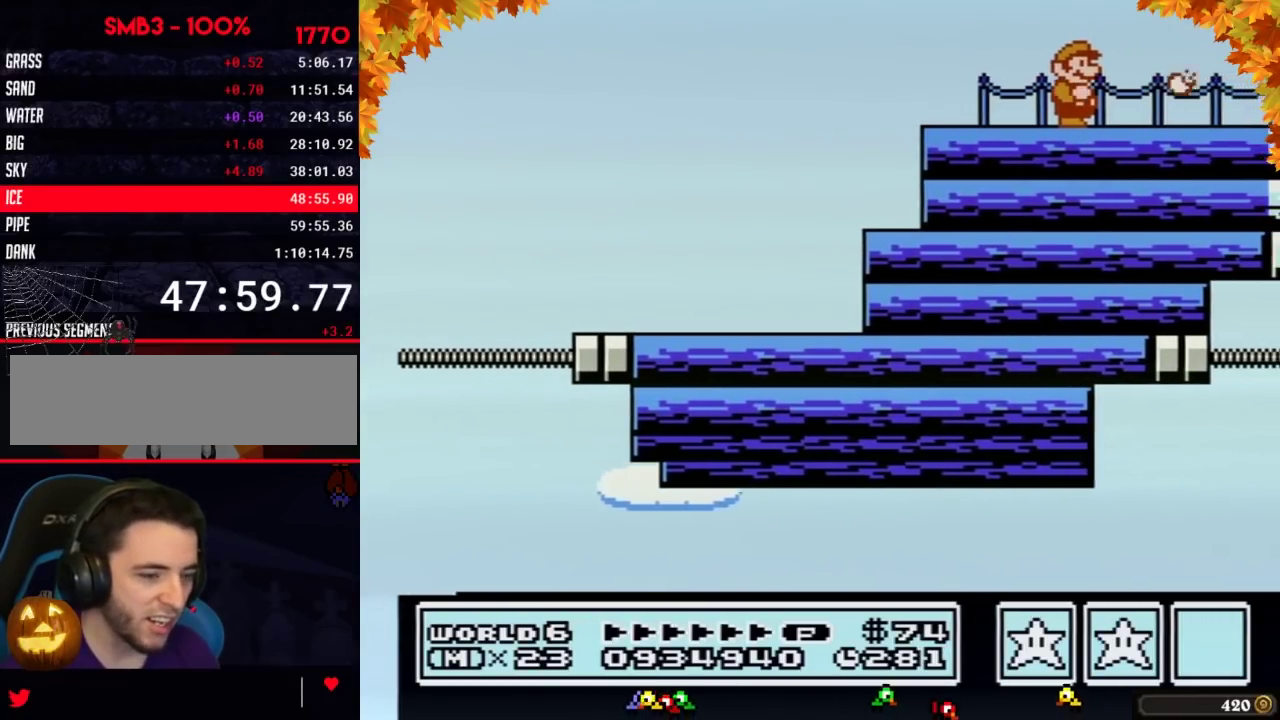
{"buttons": [], "events": [[17, "B", "up"]]}
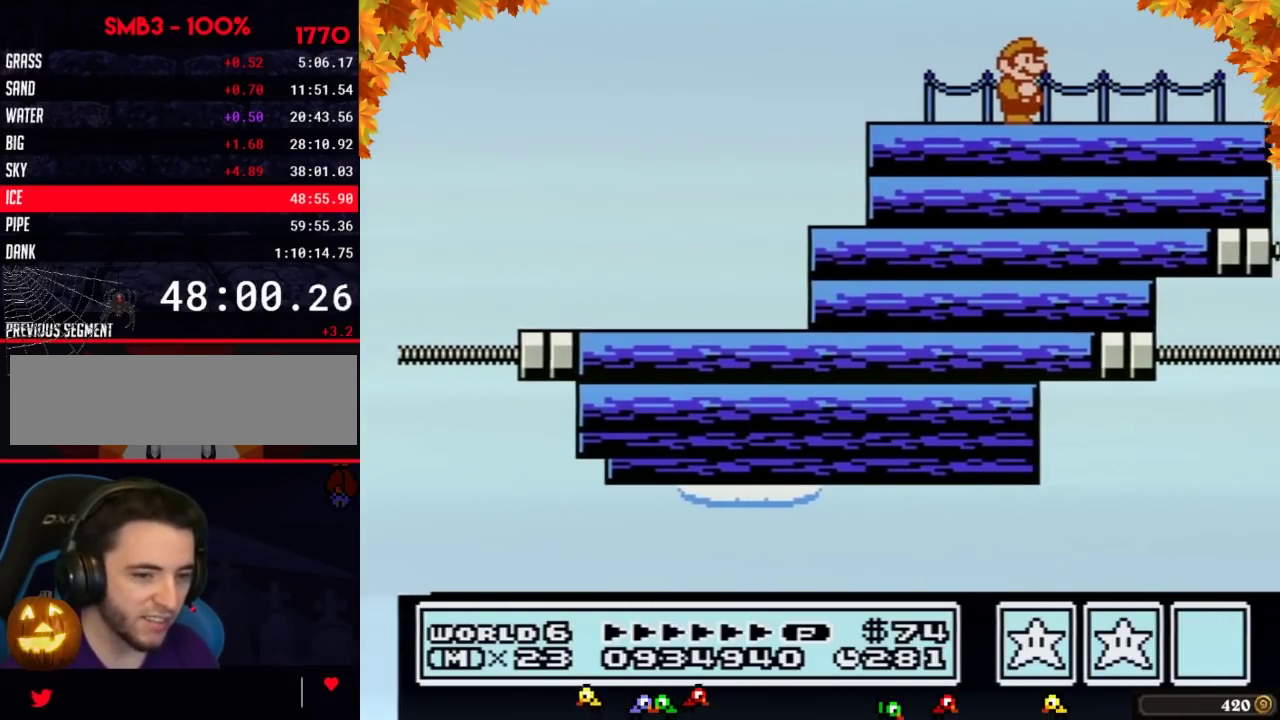
{"buttons": []}
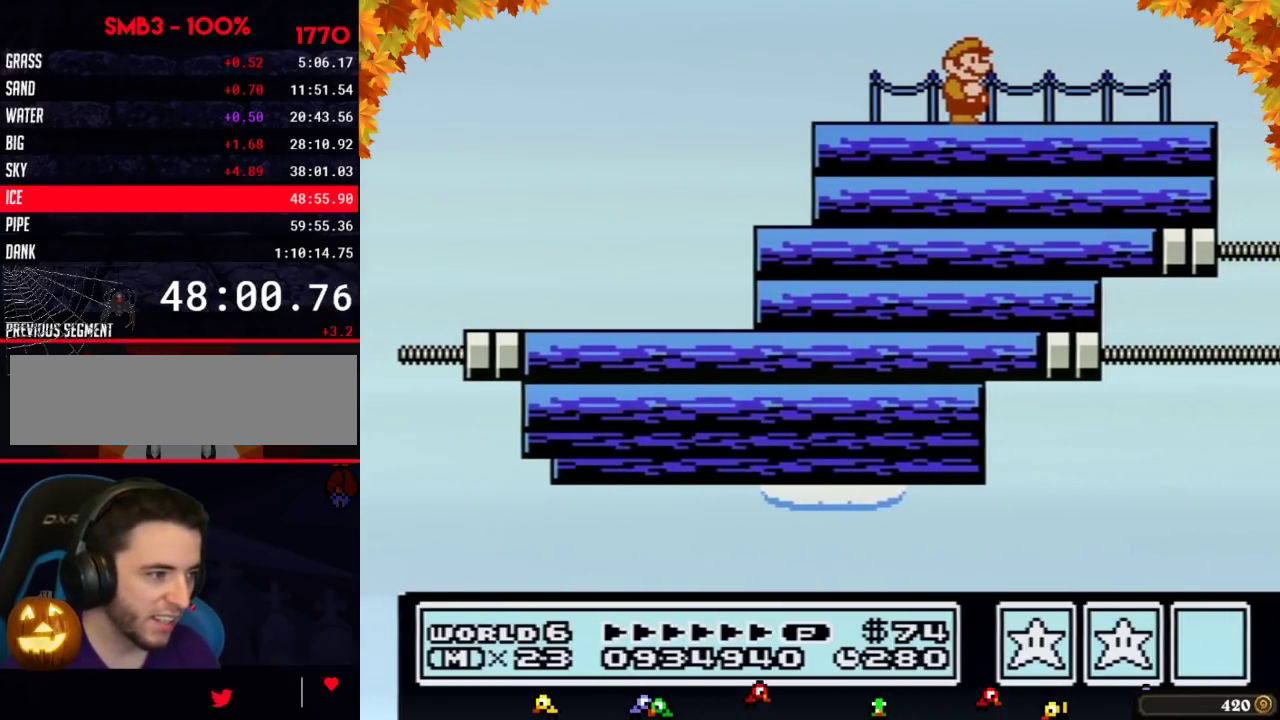
{"buttons": []}
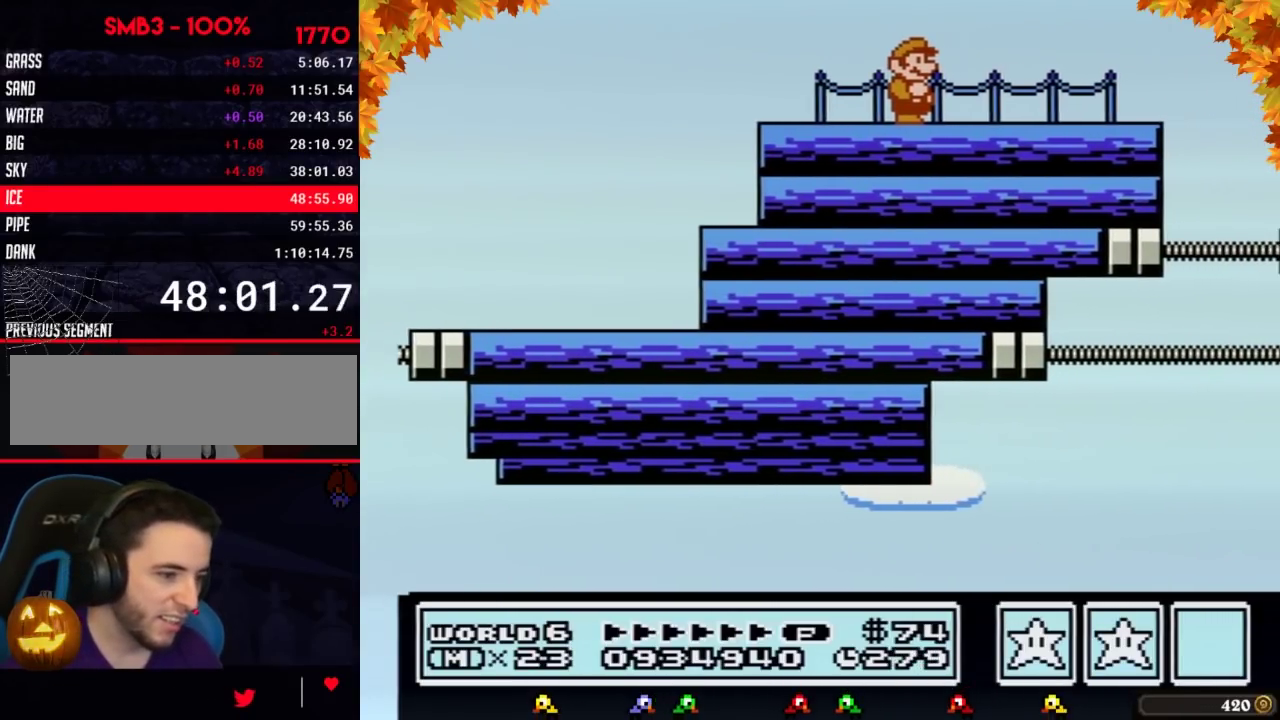
{"buttons": []}
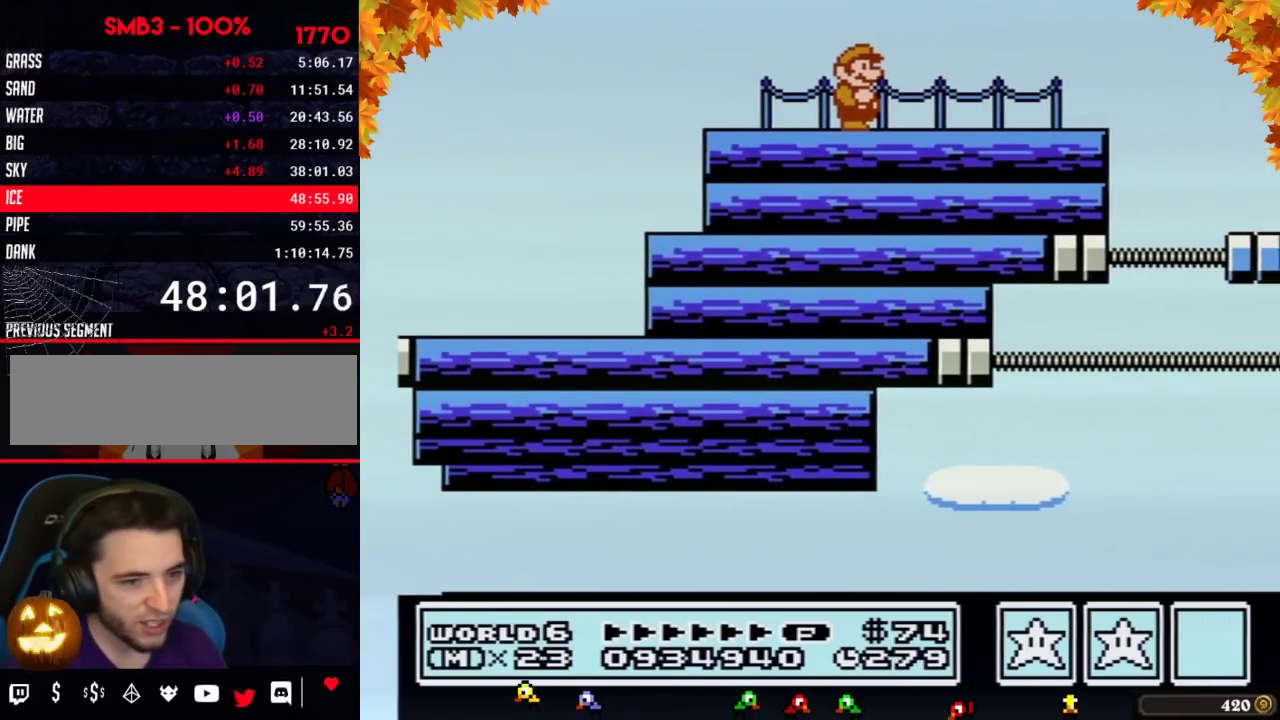
{"buttons": ["DPAD_RIGHT"], "events": [[467, "DPAD_RIGHT", "down"]]}
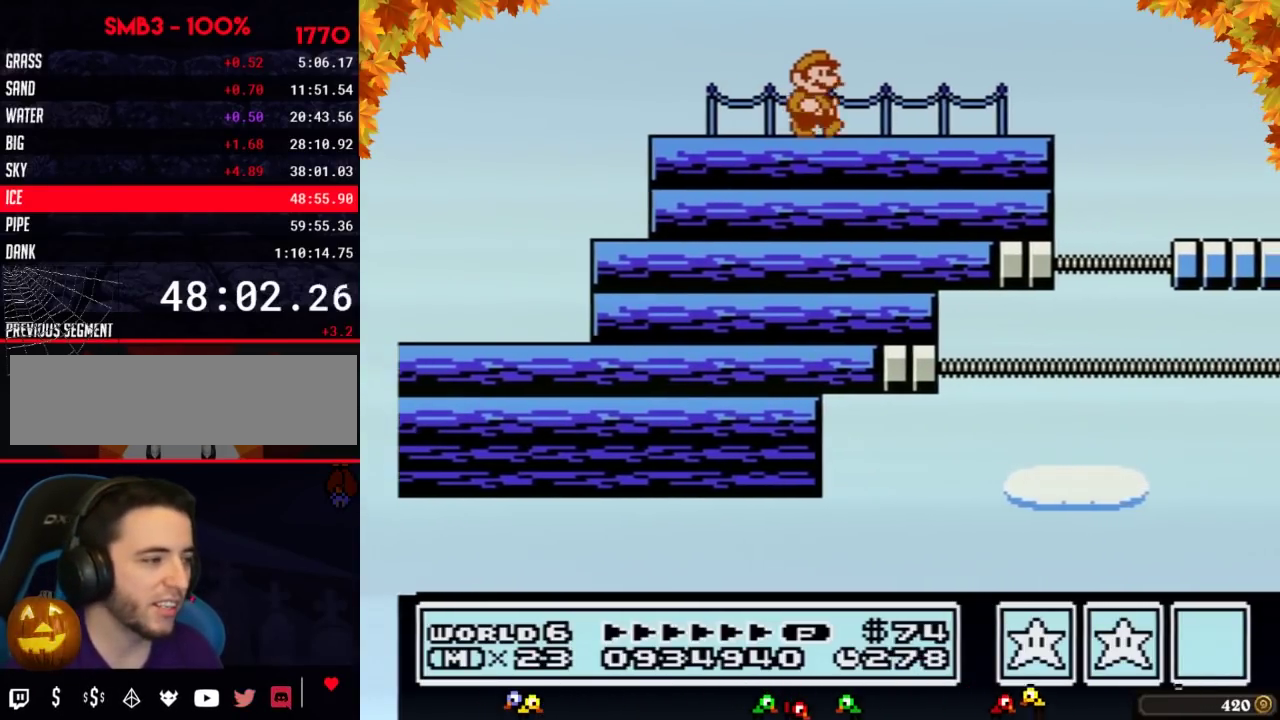
{"buttons": ["B", "DPAD_LEFT"], "events": [[283, "B", "down"], [350, "DPAD_RIGHT", "up"], [433, "DPAD_LEFT", "down"]]}
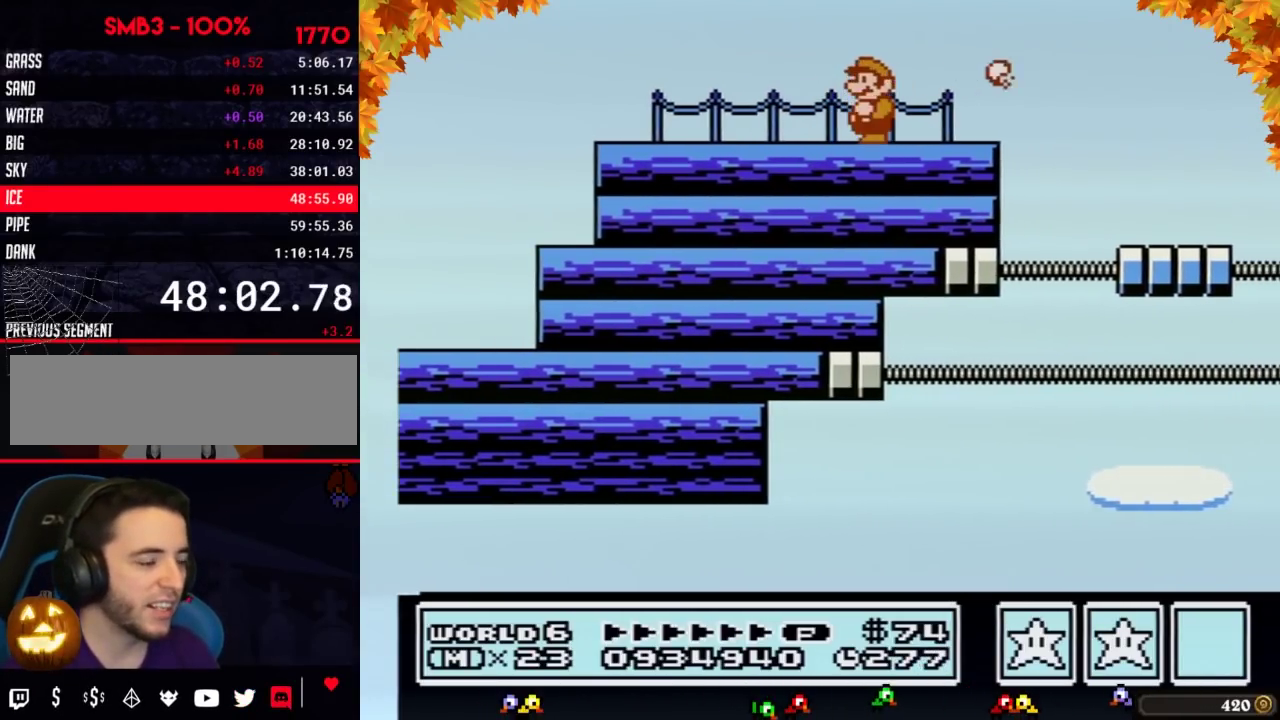
{"buttons": [], "events": [[33, "B", "up"], [33, "DPAD_LEFT", "up"]]}
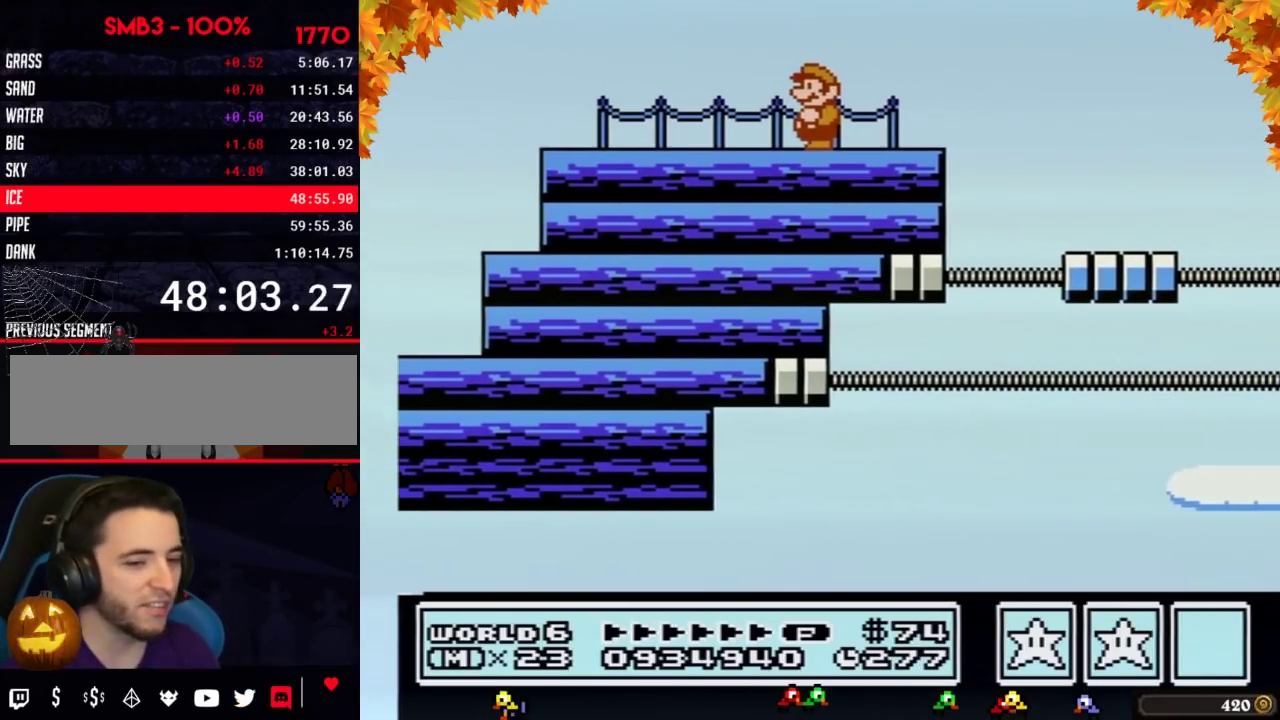
{"buttons": []}
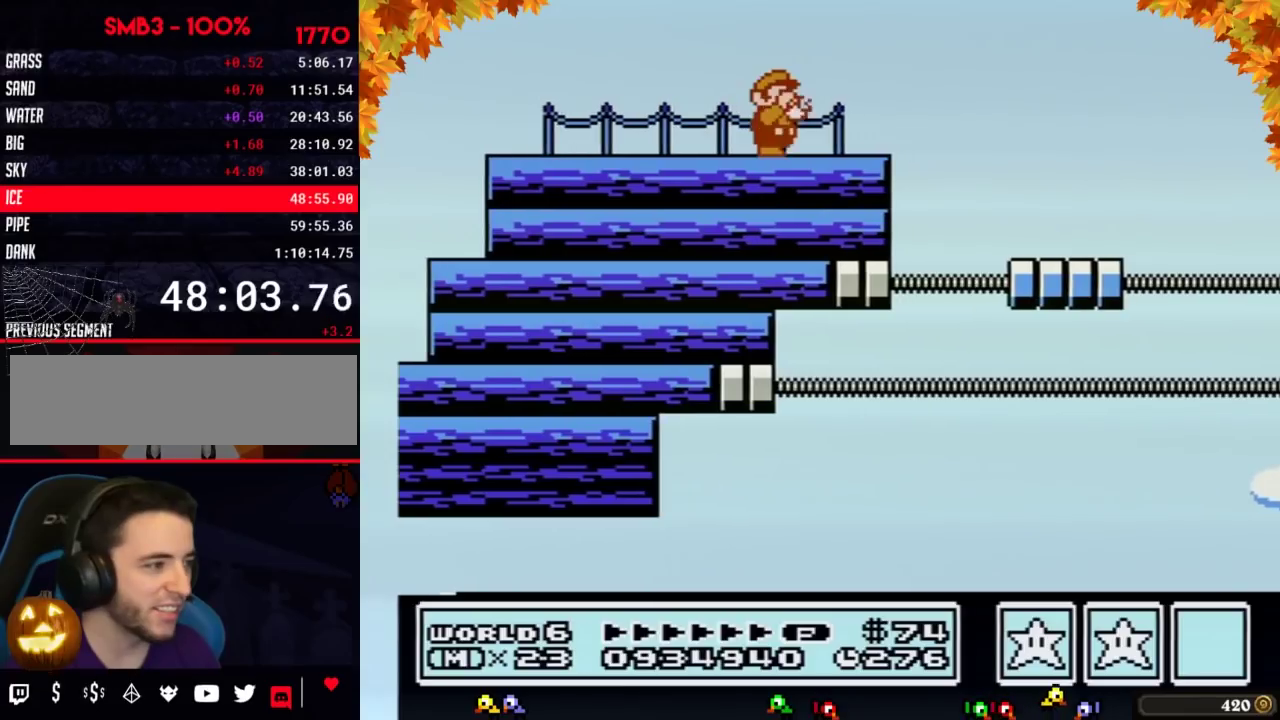
{"buttons": ["B"], "events": [[33, "B", "down"], [33, "DPAD_RIGHT", "down"], [283, "DPAD_RIGHT", "up"], [350, "DPAD_LEFT", "down"], [500, "DPAD_LEFT", "up"]]}
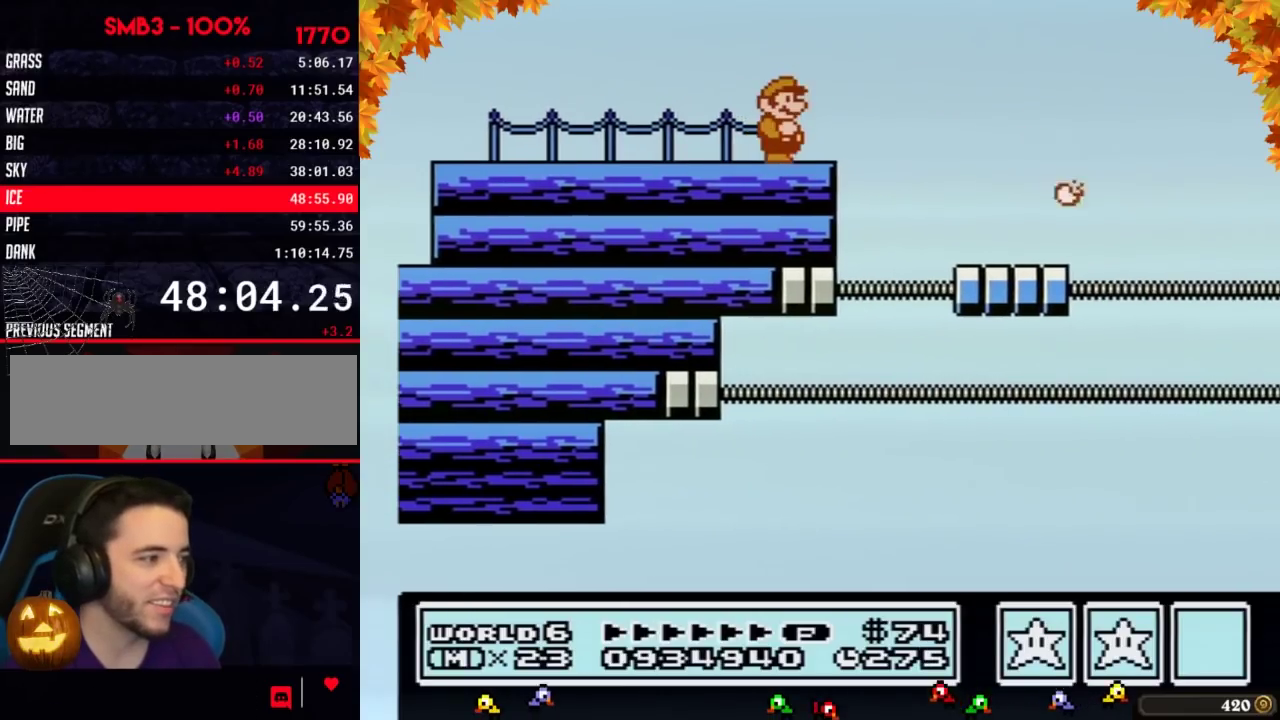
{"buttons": ["B"], "events": [[33, "DPAD_RIGHT", "down"], [167, "B", "up"], [167, "DPAD_RIGHT", "up"], [217, "B", "down"], [400, "DPAD_DOWN", "down"], [500, "DPAD_DOWN", "up"]]}
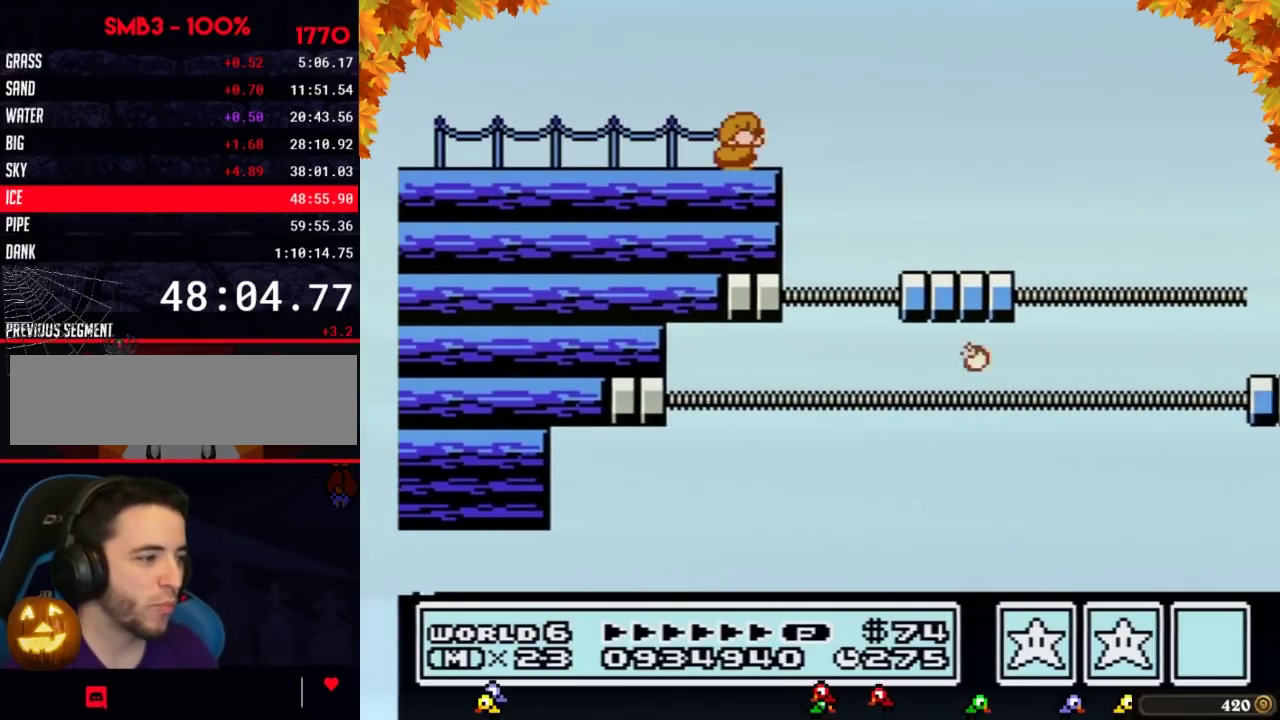
{"buttons": ["B", "DPAD_RIGHT"], "events": [[67, "DPAD_DOWN", "down"], [183, "DPAD_DOWN", "up"], [283, "DPAD_RIGHT", "down"], [350, "A", "down"], [467, "A", "up"]]}
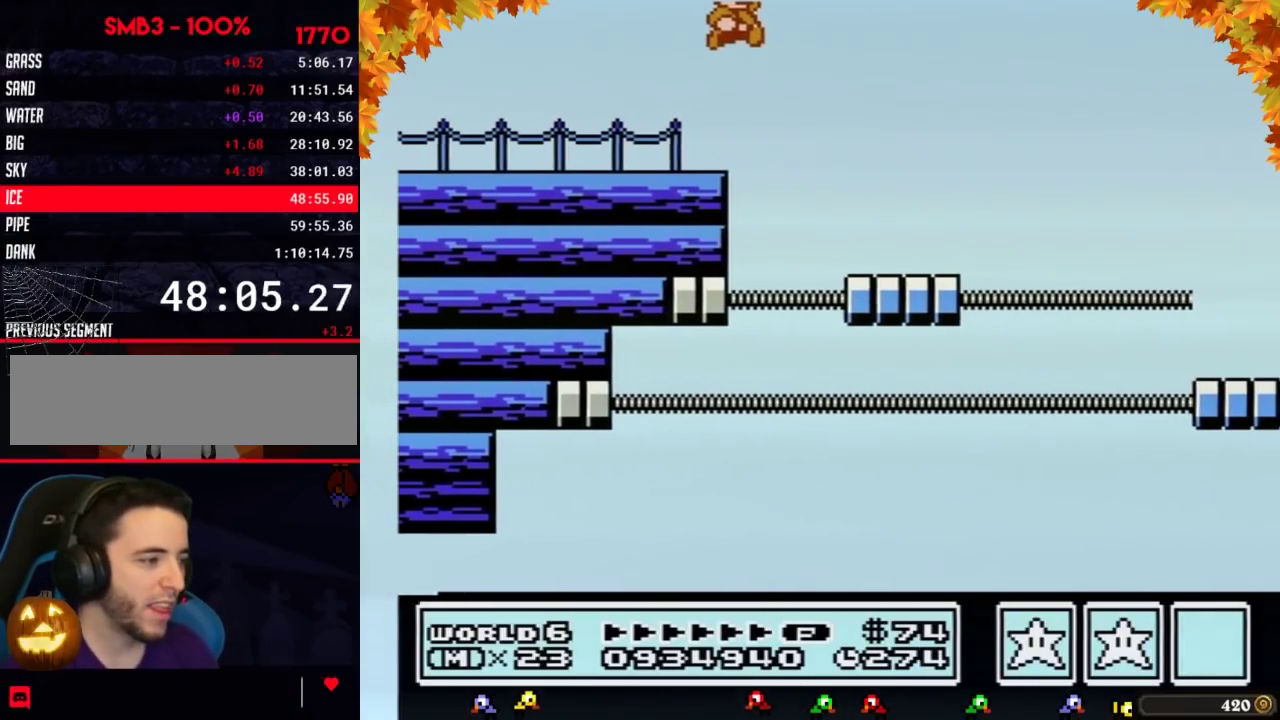
{"buttons": ["B", "DPAD_RIGHT"], "events": [[167, "DPAD_RIGHT", "up"], [383, "DPAD_RIGHT", "down"]]}
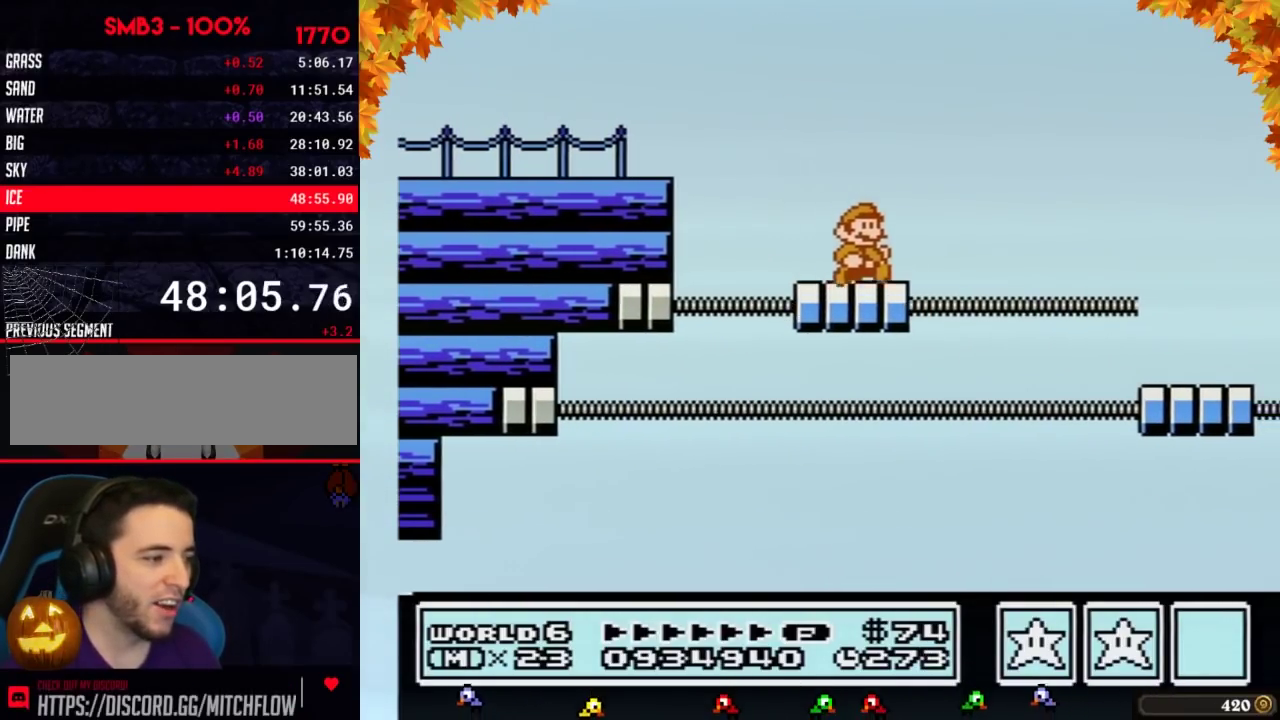
{"buttons": ["B", "DPAD_LEFT"], "events": [[133, "A", "down"], [250, "A", "up"], [383, "DPAD_RIGHT", "up"], [450, "DPAD_LEFT", "down"]]}
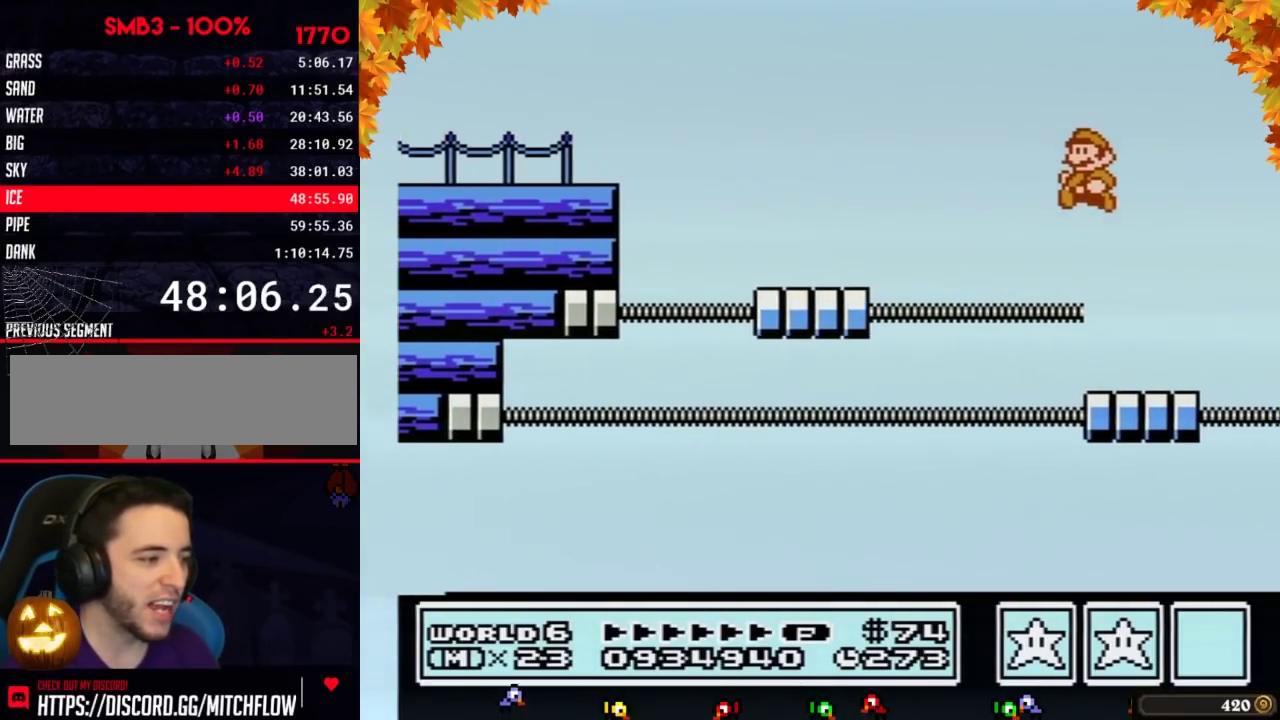
{"buttons": ["A", "B", "DPAD_LEFT"], "events": [[283, "DPAD_LEFT", "up"], [350, "DPAD_RIGHT", "down"], [433, "A", "down"], [433, "DPAD_LEFT", "down"], [433, "DPAD_RIGHT", "up"]]}
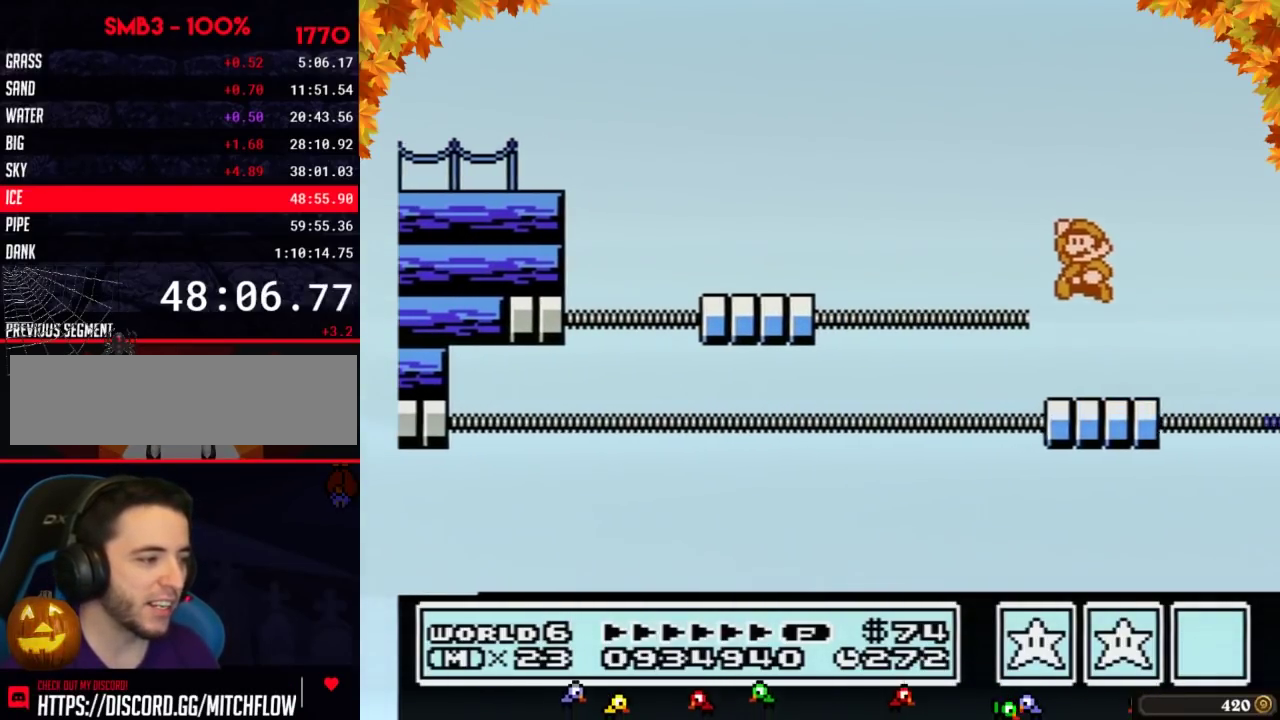
{"buttons": ["B", "DPAD_RIGHT"], "events": [[133, "A", "up"], [133, "DPAD_LEFT", "up"], [183, "DPAD_RIGHT", "down"], [350, "DPAD_LEFT", "down"], [350, "DPAD_RIGHT", "up"], [433, "DPAD_LEFT", "up"], [433, "DPAD_UP", "down"], [467, "DPAD_UP", "up"], [500, "DPAD_RIGHT", "down"]]}
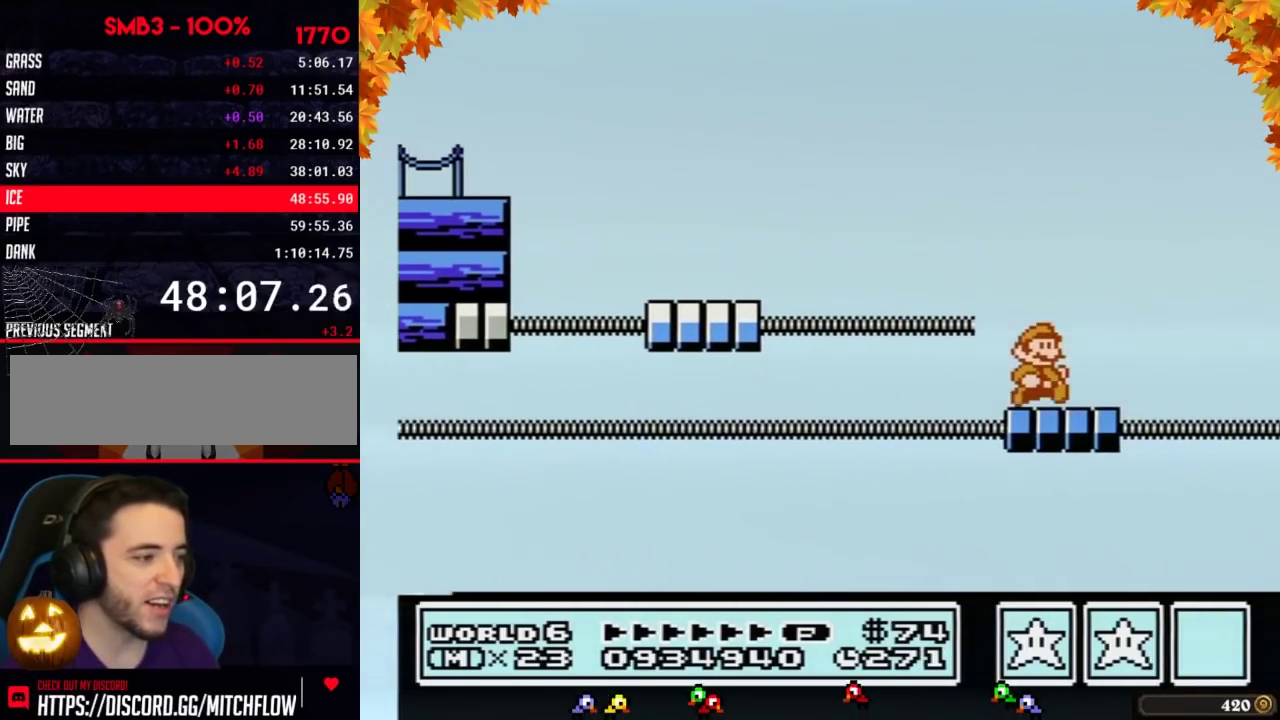
{"buttons": ["B", "DPAD_LEFT"], "events": [[133, "DPAD_RIGHT", "up"], [167, "A", "down"], [167, "DPAD_LEFT", "down"], [283, "DPAD_LEFT", "up"], [317, "DPAD_RIGHT", "down"], [400, "A", "up"], [433, "DPAD_RIGHT", "up"], [467, "DPAD_LEFT", "down"]]}
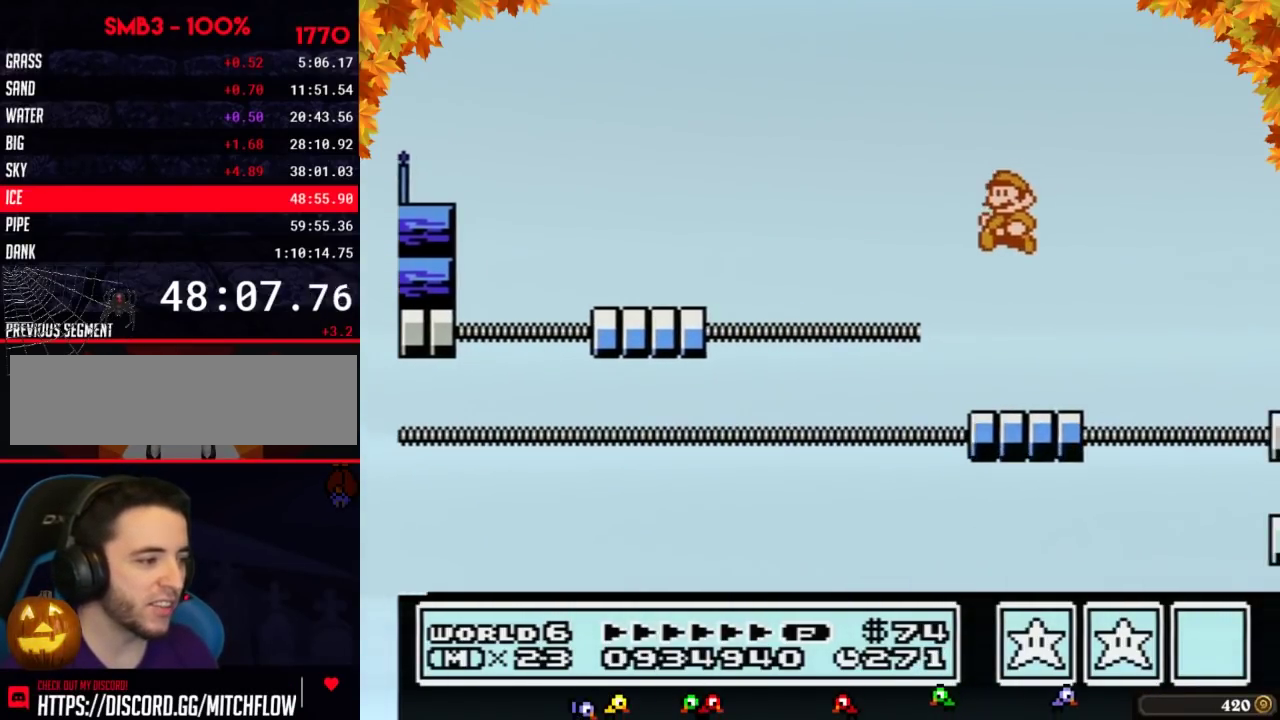
{"buttons": ["A", "B", "DPAD_RIGHT"], "events": [[133, "DPAD_LEFT", "up"], [150, "DPAD_RIGHT", "down"], [433, "A", "down"]]}
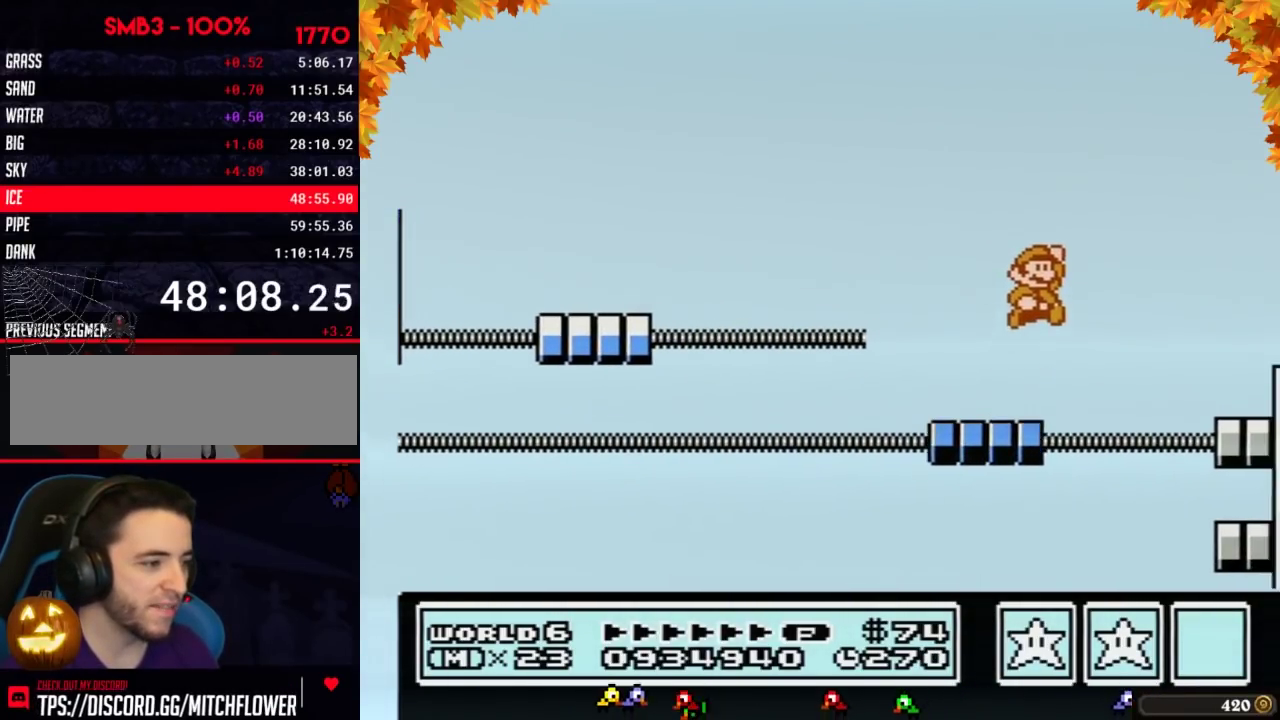
{"buttons": ["DPAD_RIGHT"], "events": [[350, "DPAD_RIGHT", "up"], [417, "A", "up"], [433, "B", "up"], [433, "DPAD_RIGHT", "down"]]}
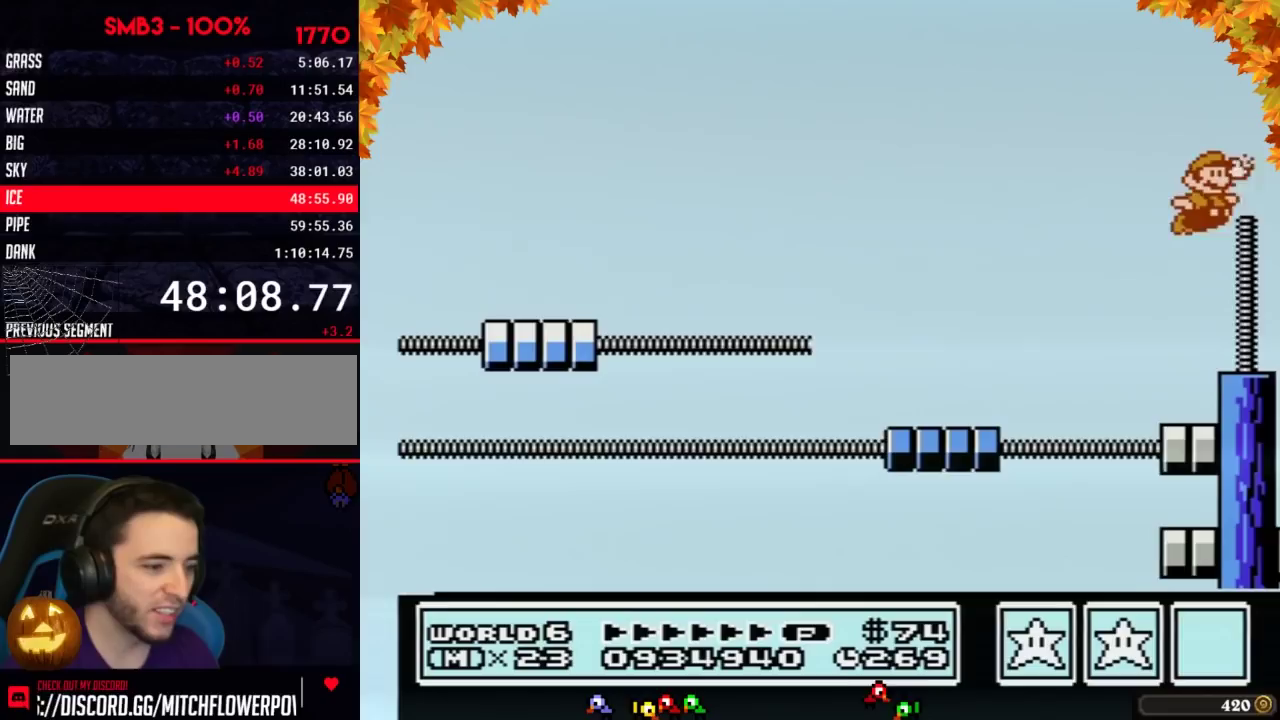
{"buttons": ["DPAD_RIGHT"], "events": [[67, "B", "down"], [133, "B", "up"], [217, "B", "down"], [317, "B", "up"]]}
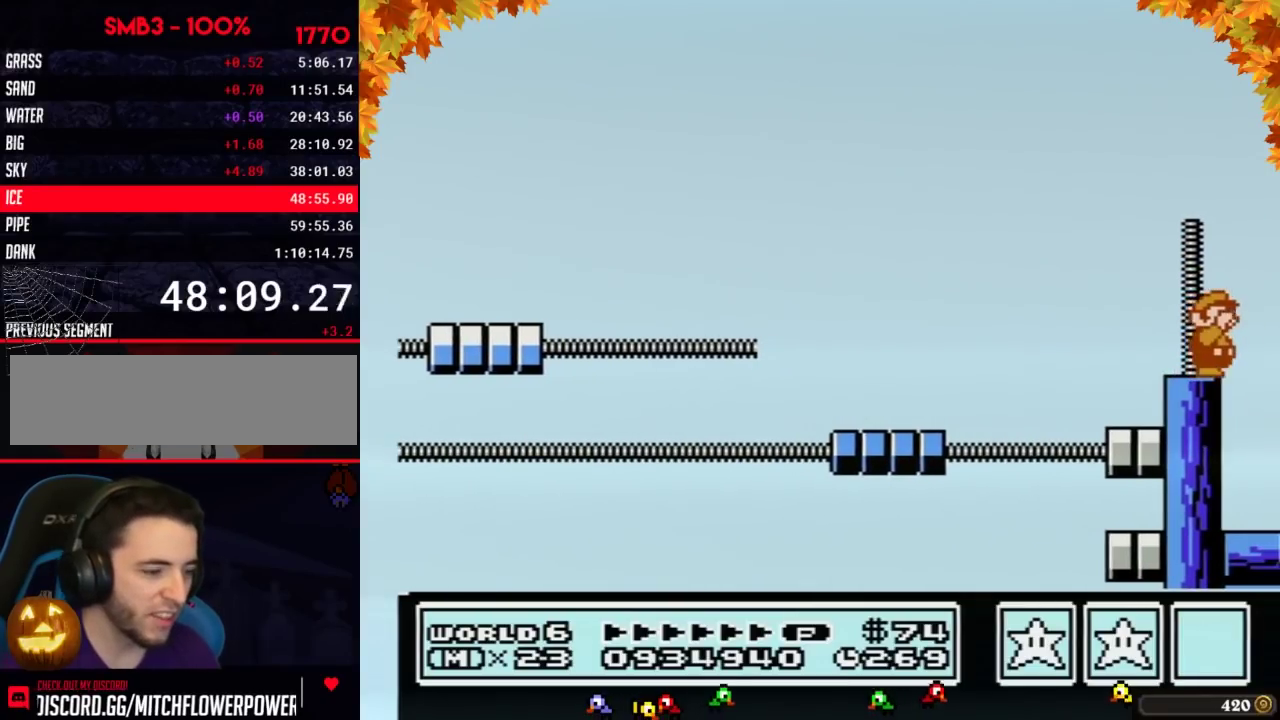
{"buttons": ["DPAD_RIGHT"], "events": [[150, "B", "down"], [217, "B", "up"]]}
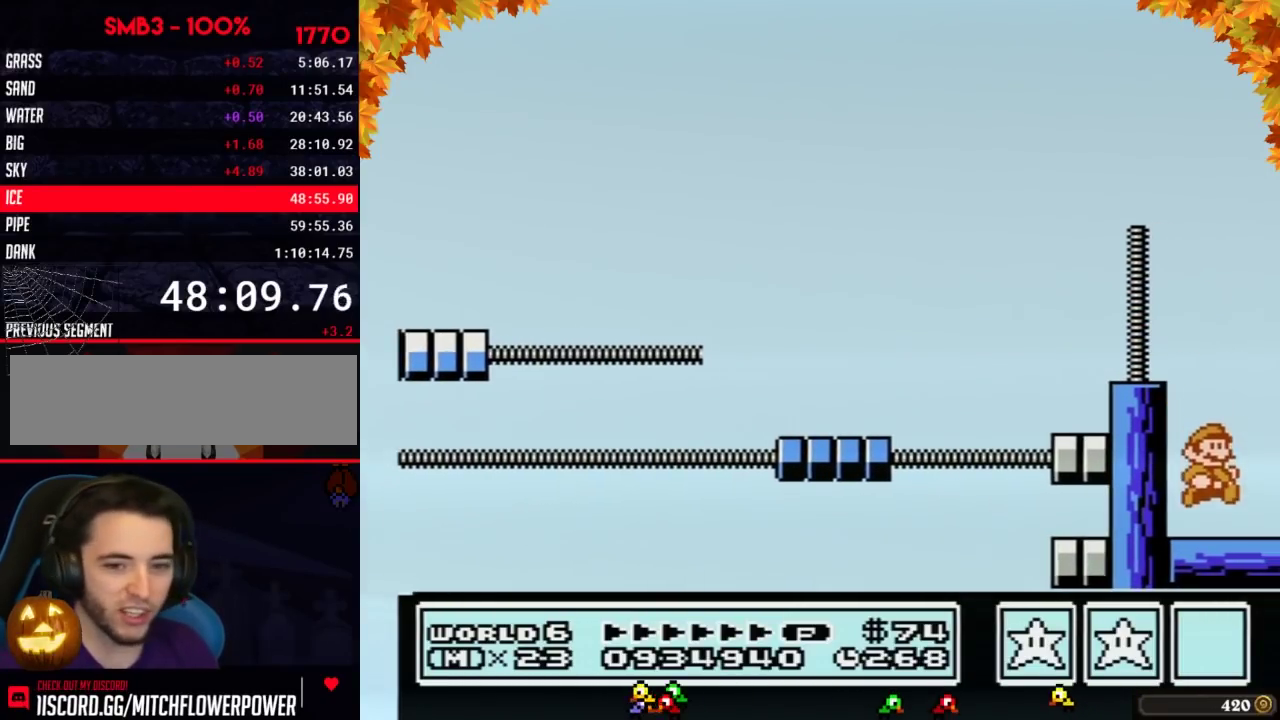
{"buttons": [], "events": [[100, "DPAD_RIGHT", "up"], [167, "DPAD_LEFT", "down"], [500, "DPAD_LEFT", "up"]]}
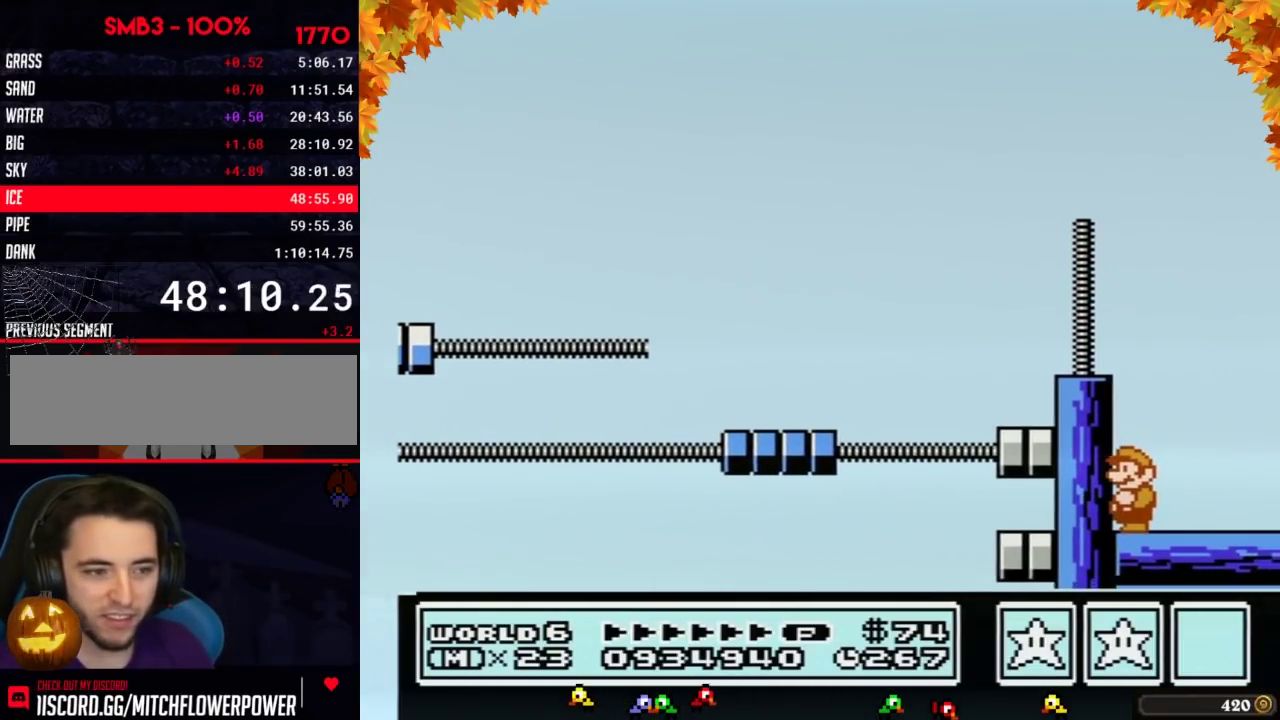
{"buttons": []}
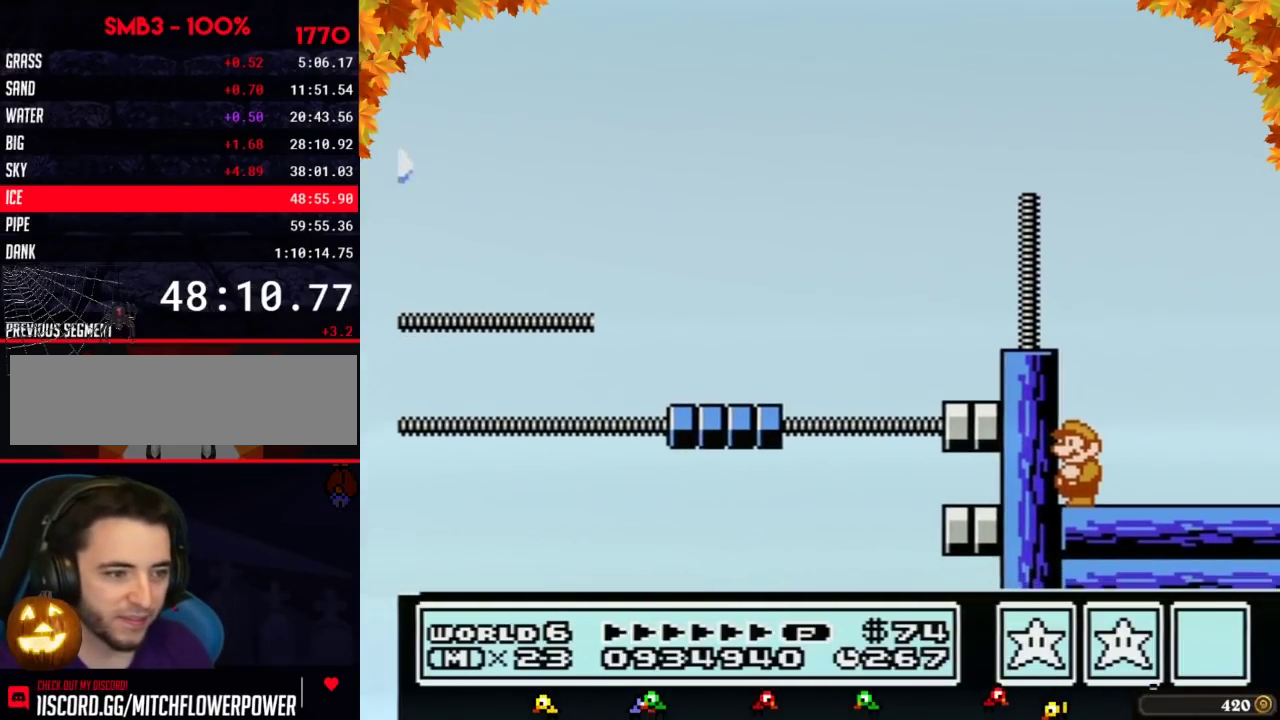
{"buttons": []}
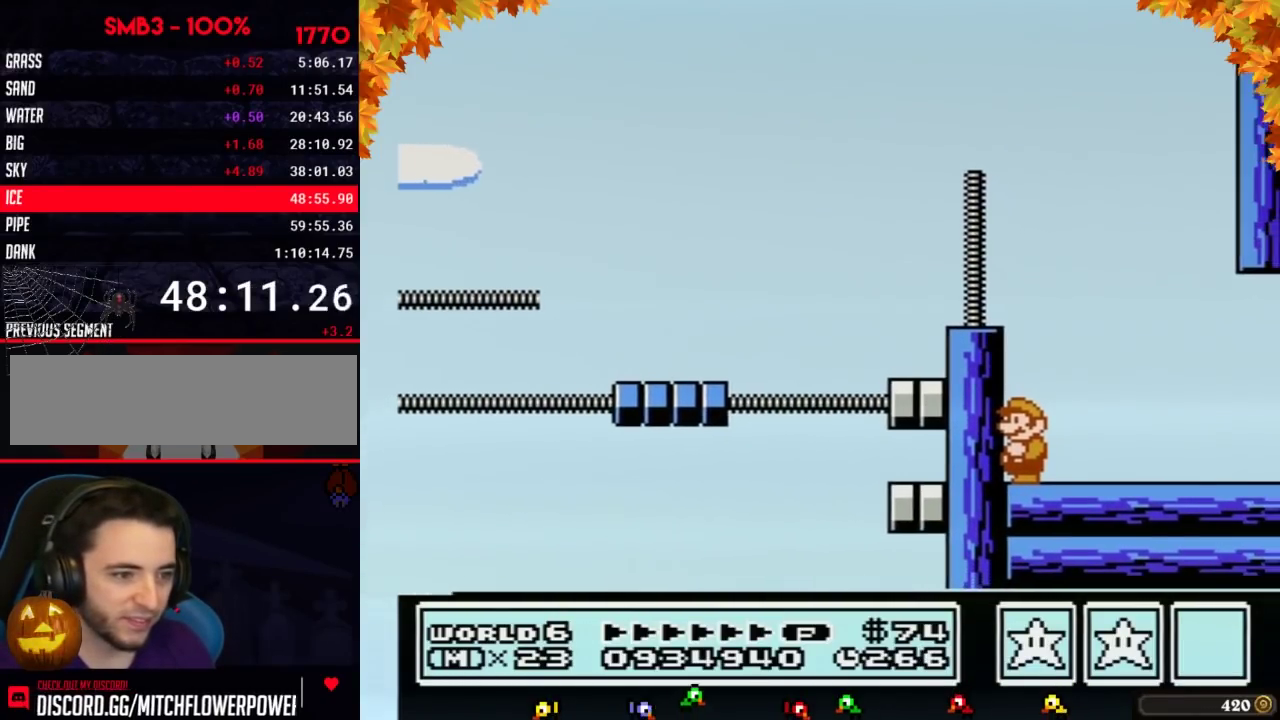
{"buttons": []}
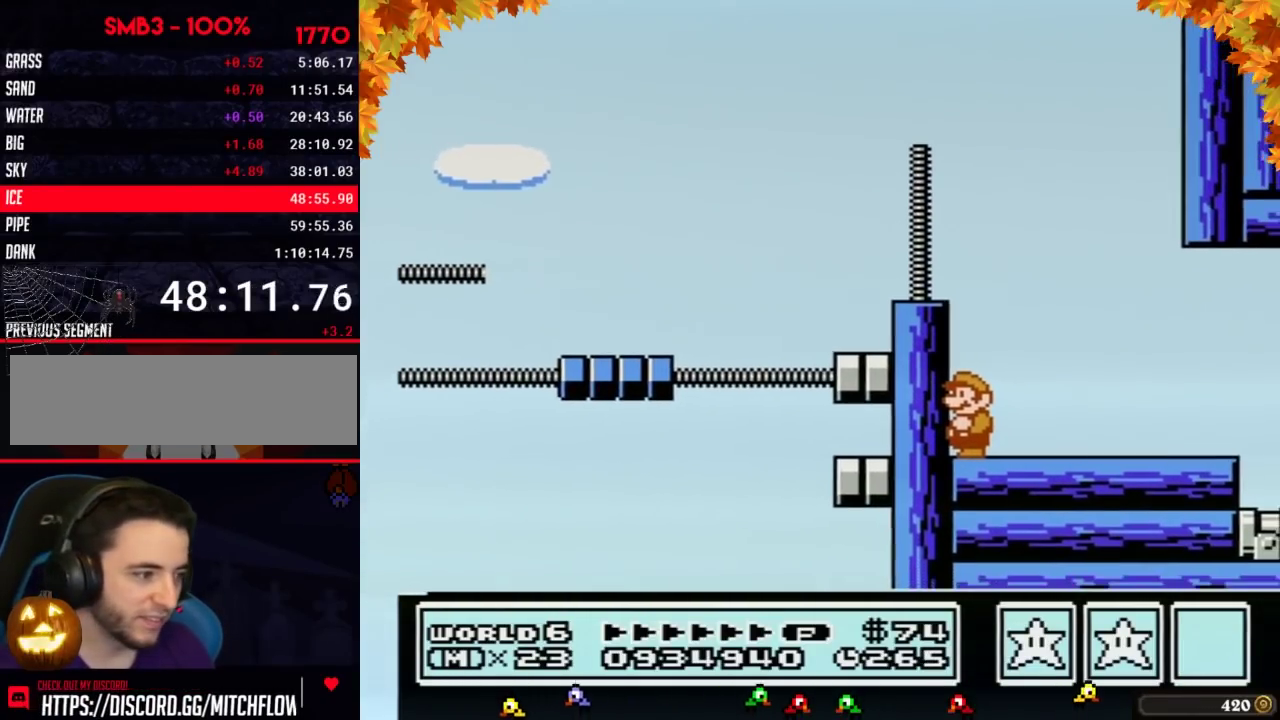
{"buttons": ["DPAD_LEFT"], "events": [[500, "DPAD_LEFT", "down"]]}
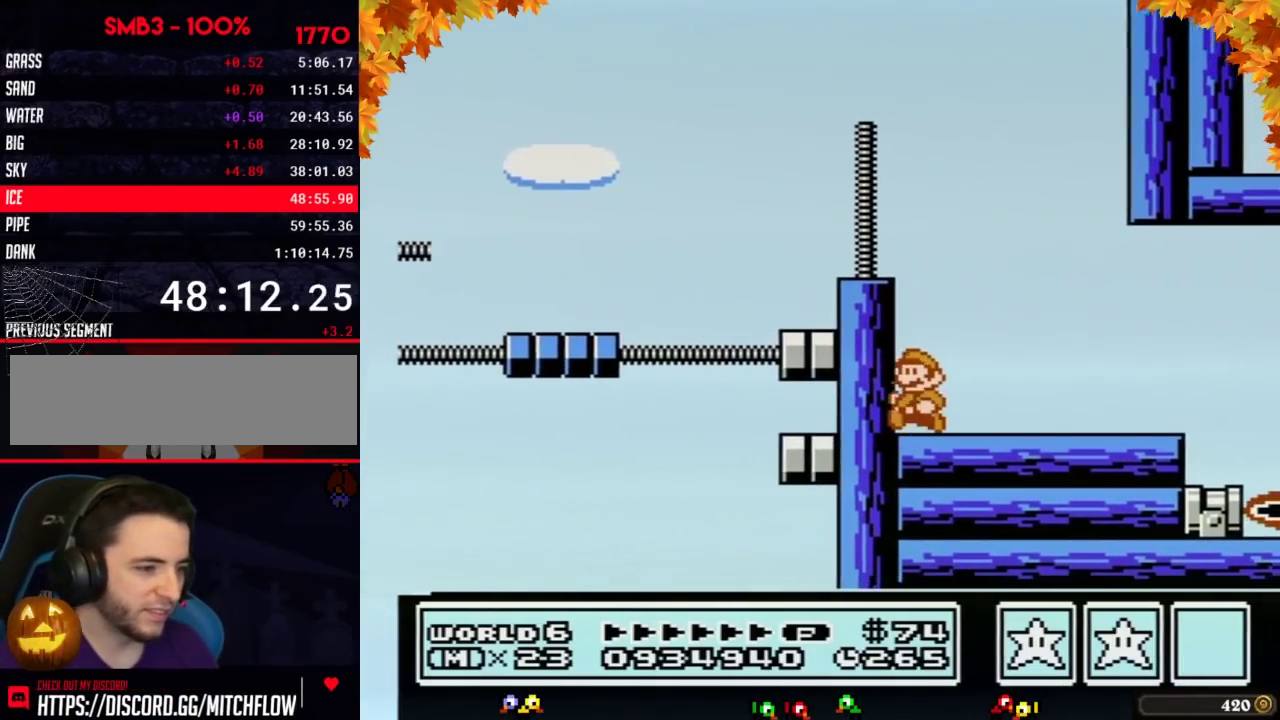
{"buttons": ["B"], "events": [[150, "DPAD_LEFT", "up"], [250, "B", "down"]]}
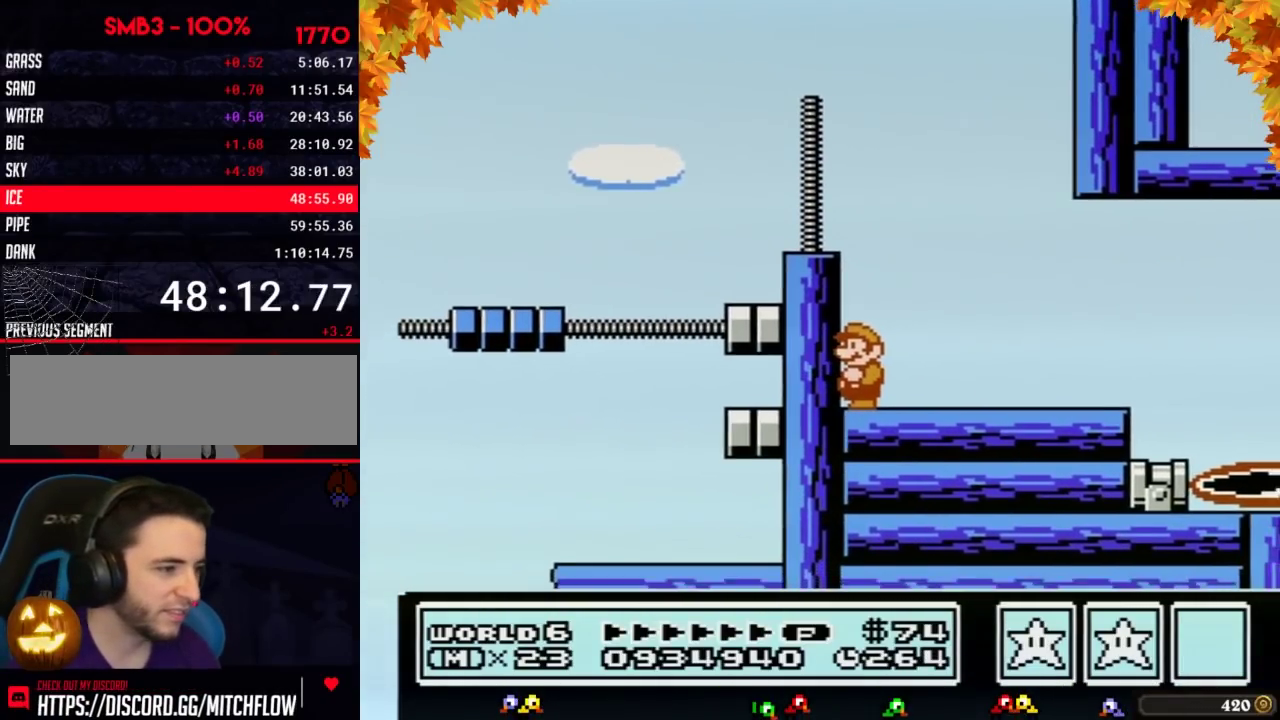
{"buttons": ["B", "DPAD_RIGHT"], "events": [[500, "DPAD_RIGHT", "down"]]}